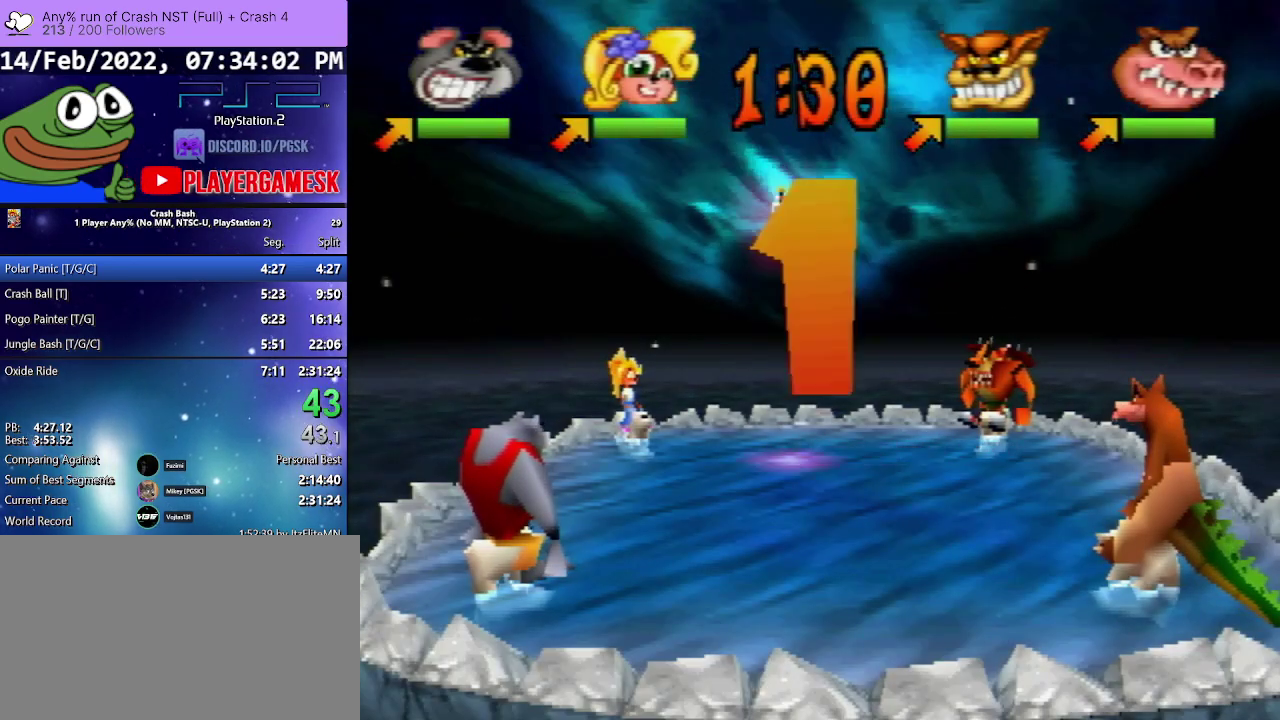
Gameplay with a controller (PlayStation layout); each line is a JSON object with the inputs held at the frame after it. "events" lists button and stick changes between this image and that frame as [ms after this image, input, new state], when the widget could be followed in between. Not read: L3 R2 R3 left_stick right_stick.
{"buttons": ["DPAD_RIGHT"], "events": [[433, "DPAD_RIGHT", "down"]]}
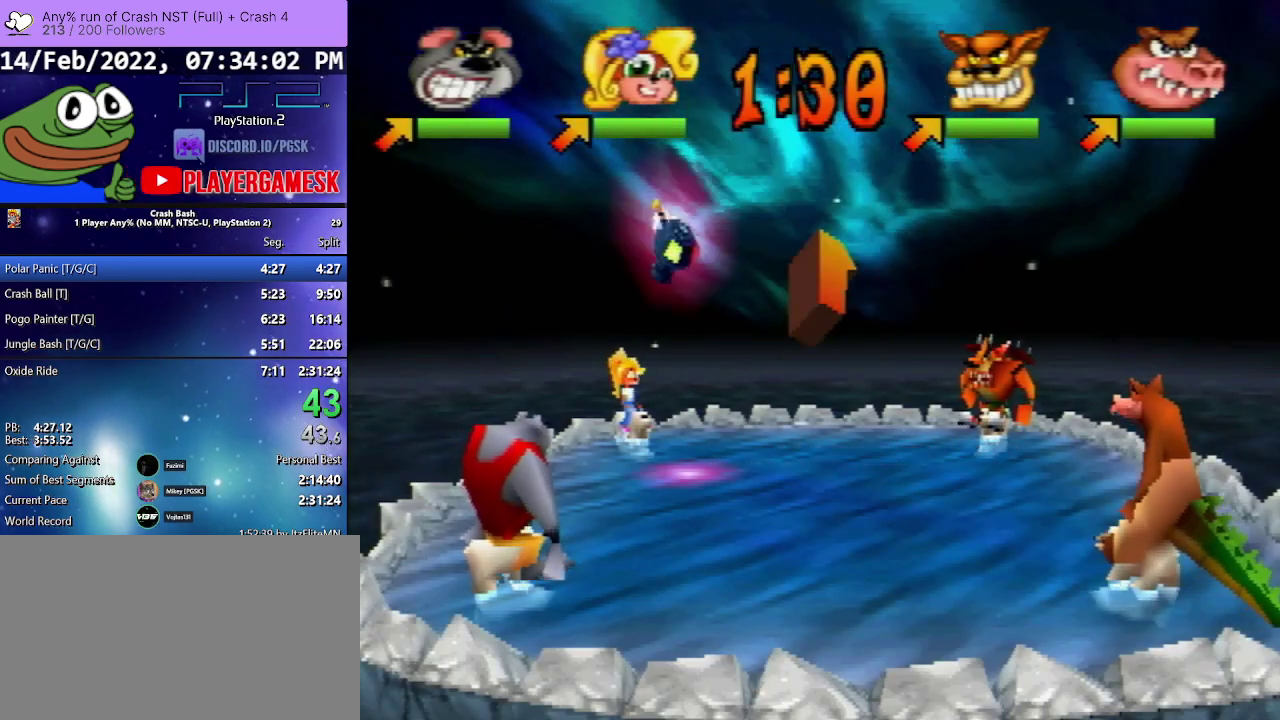
{"buttons": ["DPAD_DOWN"], "events": [[33, "DPAD_RIGHT", "up"], [233, "DPAD_DOWN", "down"]]}
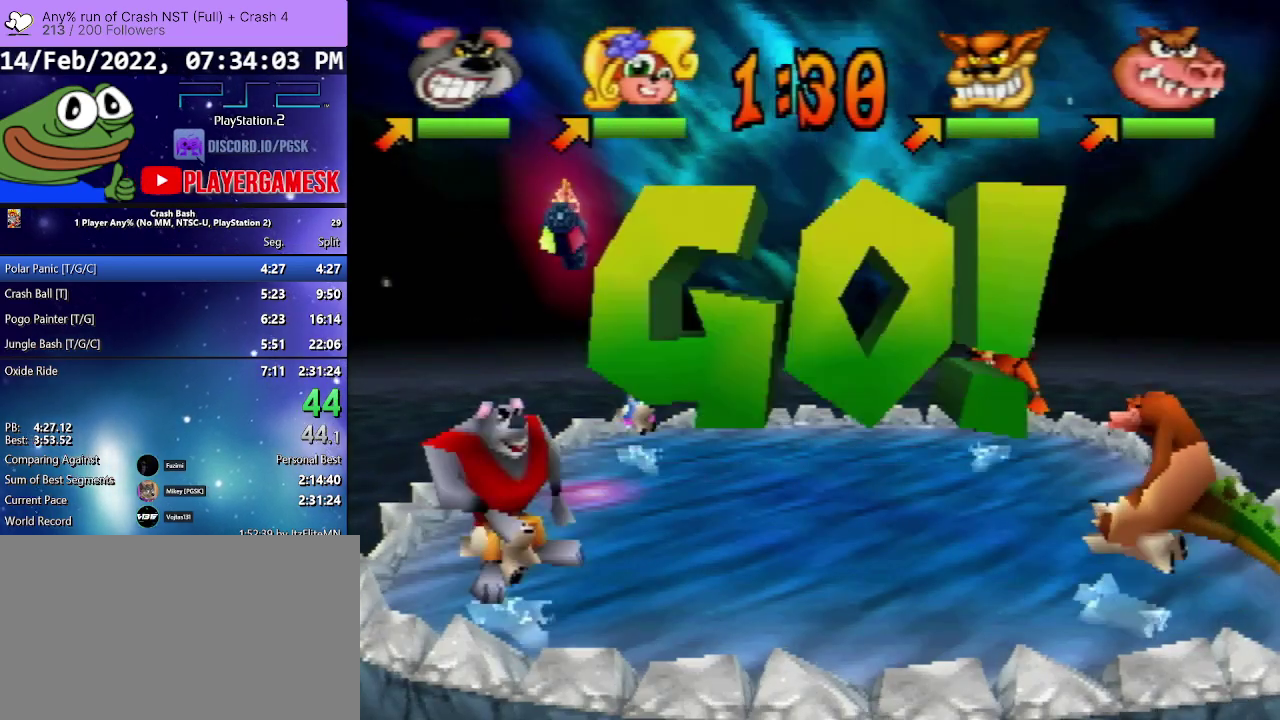
{"buttons": ["DPAD_DOWN"], "events": [[200, "DPAD_RIGHT", "down"], [367, "DPAD_RIGHT", "up"]]}
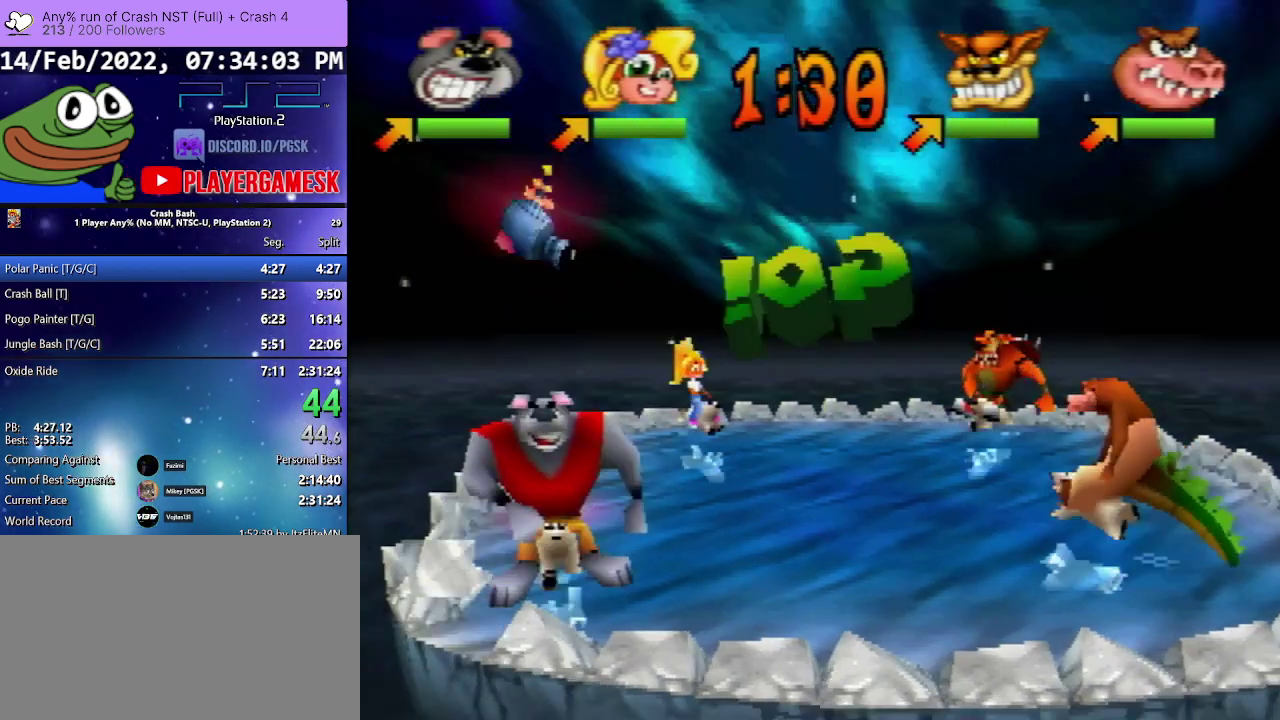
{"buttons": ["DPAD_DOWN", "DPAD_RIGHT"], "events": [[33, "DPAD_RIGHT", "down"]]}
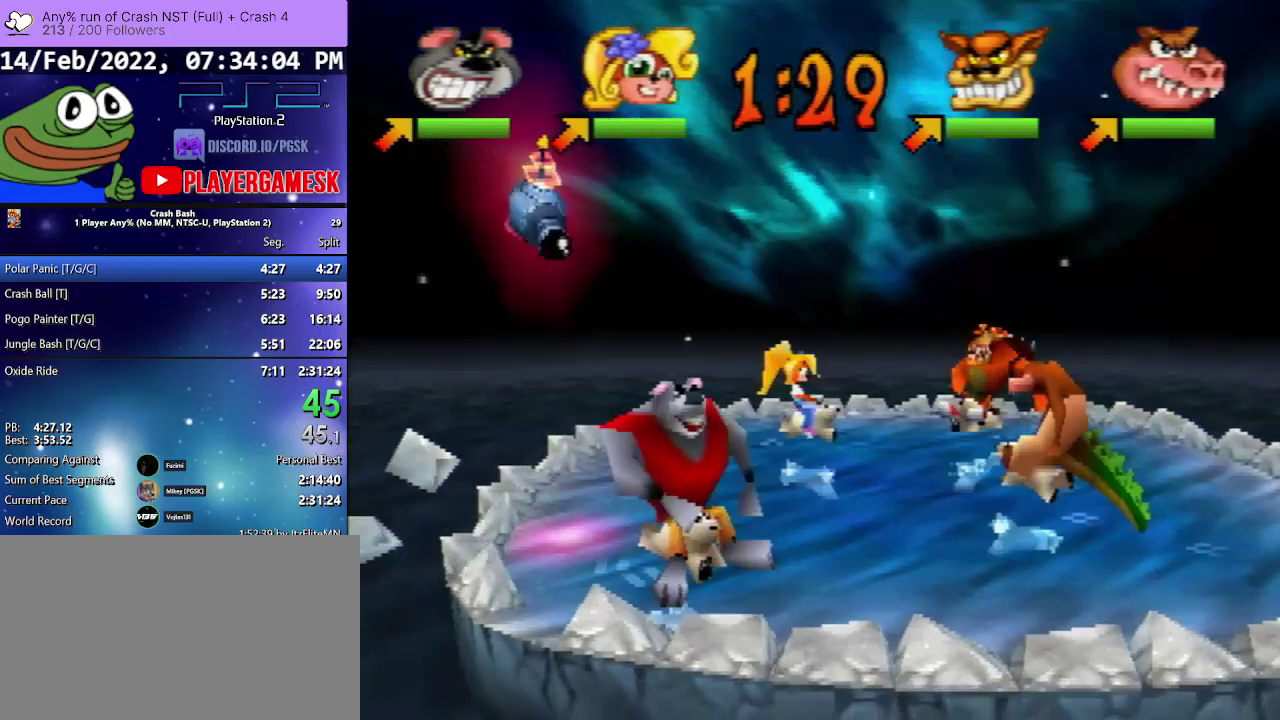
{"buttons": ["DPAD_DOWN", "DPAD_RIGHT"], "events": []}
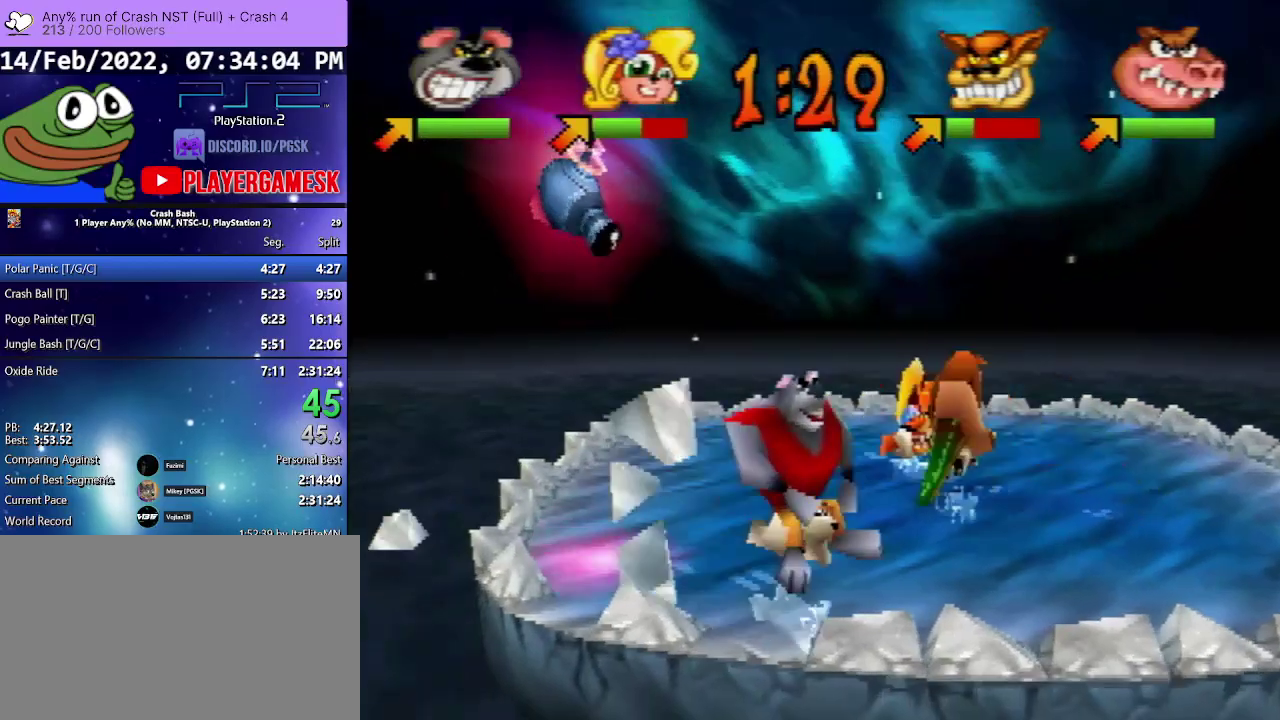
{"buttons": ["DPAD_DOWN", "DPAD_RIGHT"], "events": []}
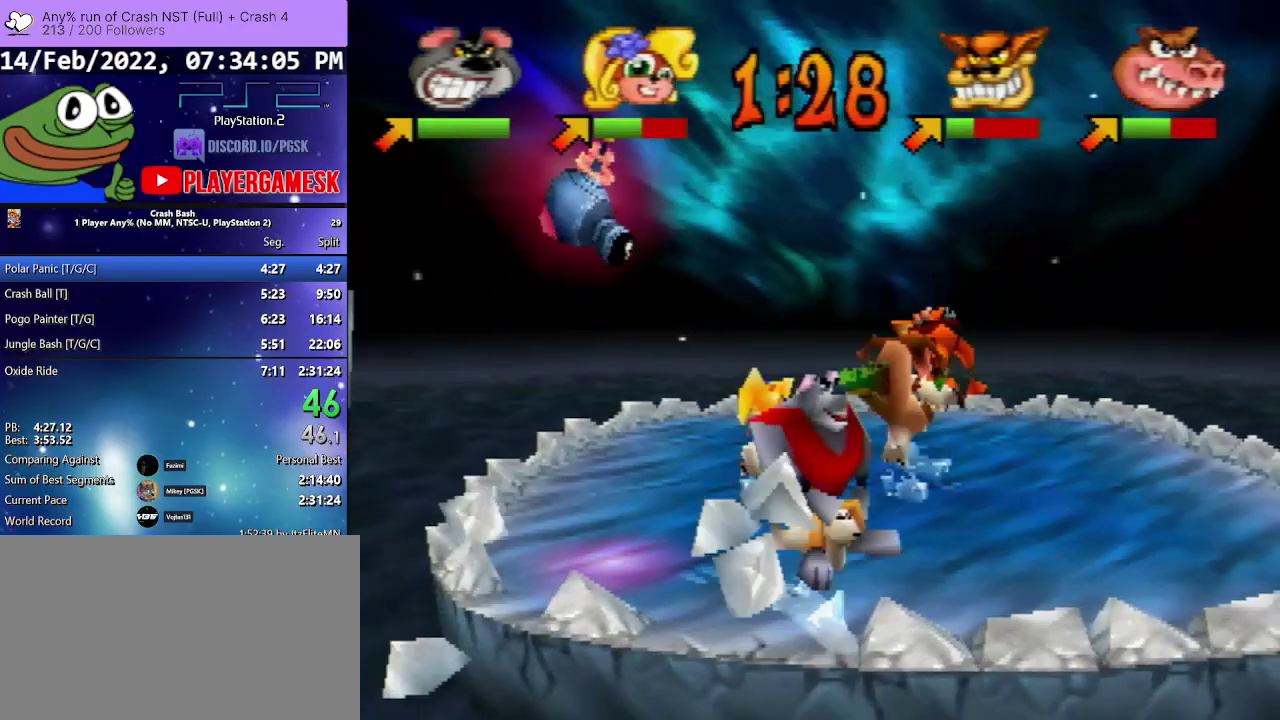
{"buttons": ["DPAD_DOWN", "DPAD_RIGHT"], "events": []}
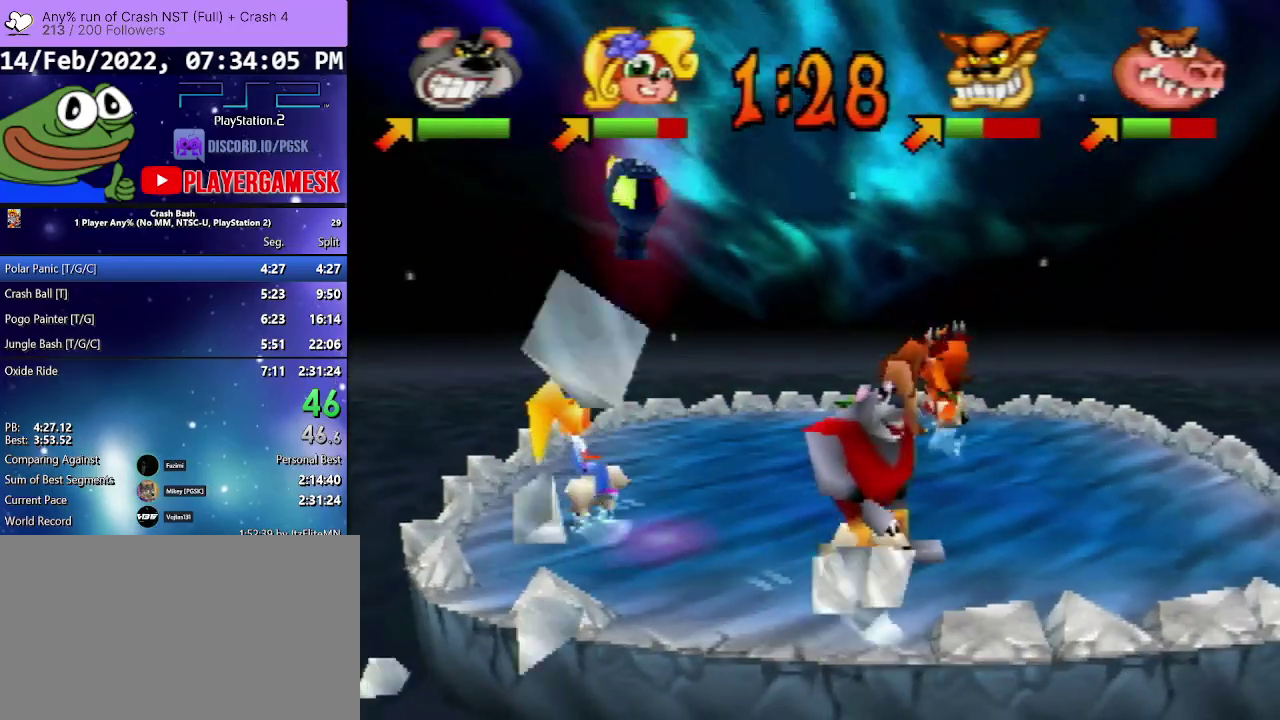
{"buttons": ["DPAD_DOWN", "DPAD_RIGHT"], "events": []}
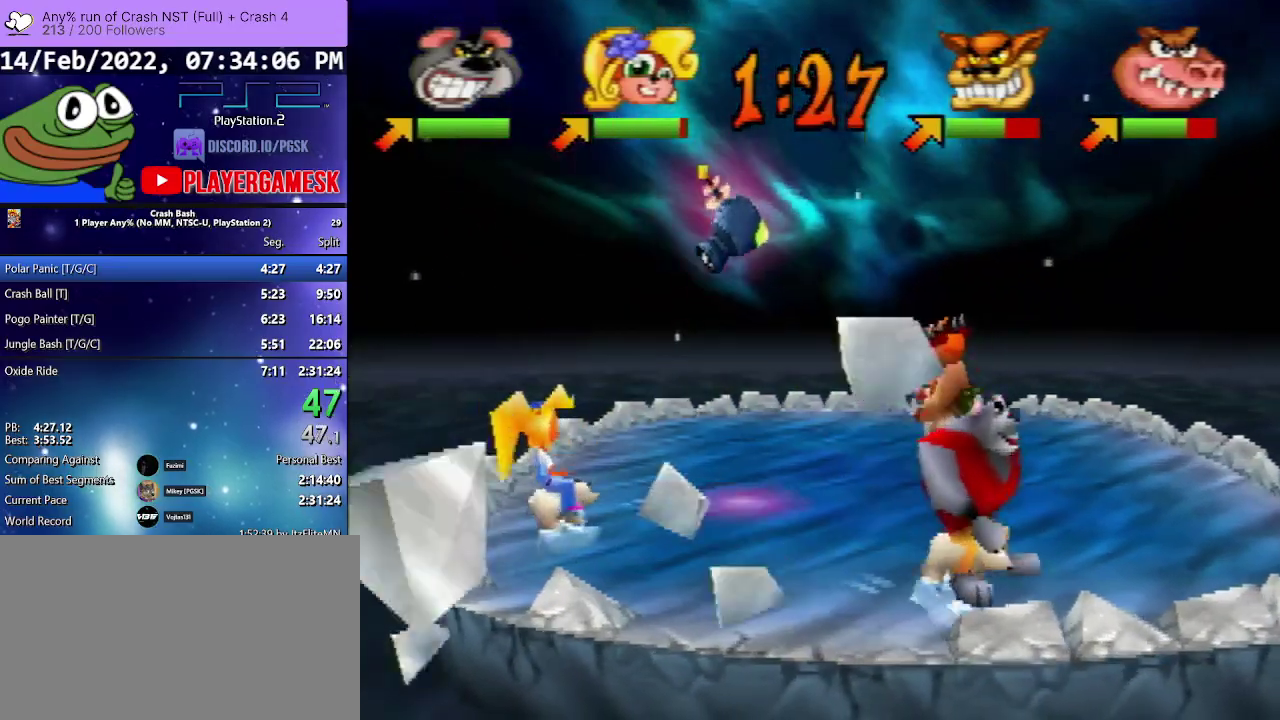
{"buttons": ["DPAD_DOWN", "DPAD_RIGHT"], "events": []}
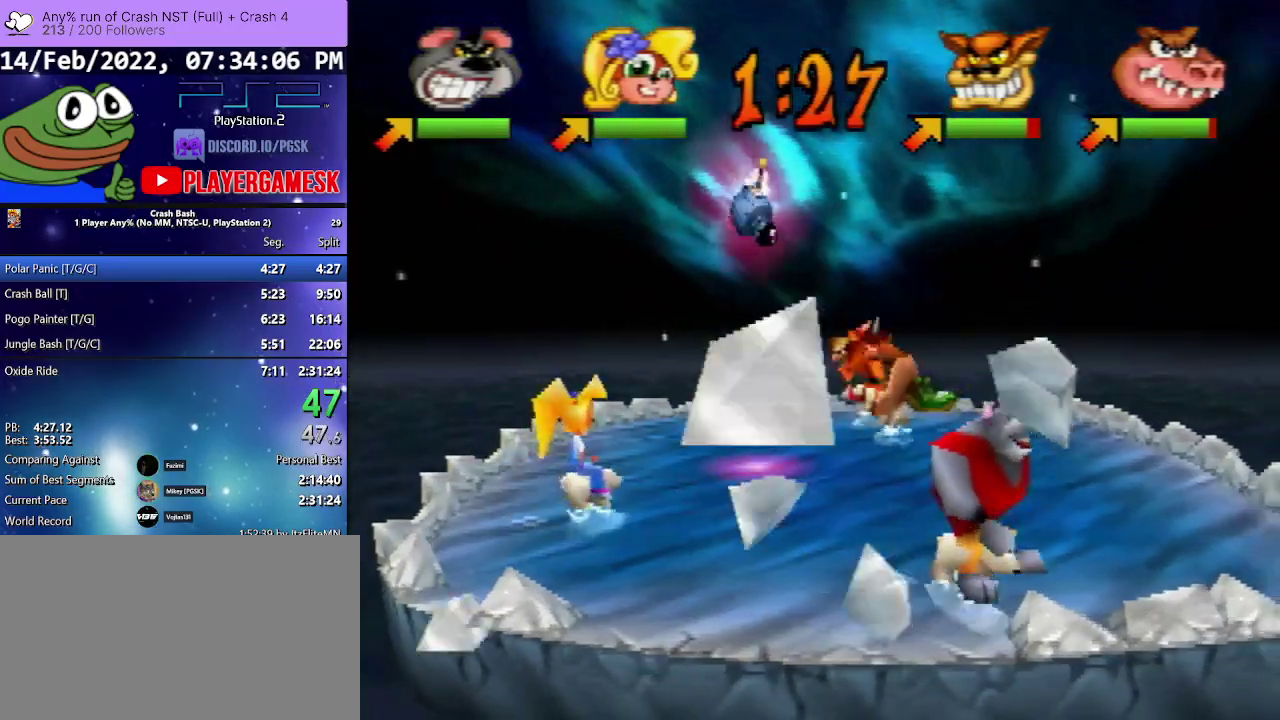
{"buttons": ["DPAD_UP"], "events": [[200, "DPAD_DOWN", "up"], [267, "DPAD_UP", "down"], [433, "DPAD_RIGHT", "up"]]}
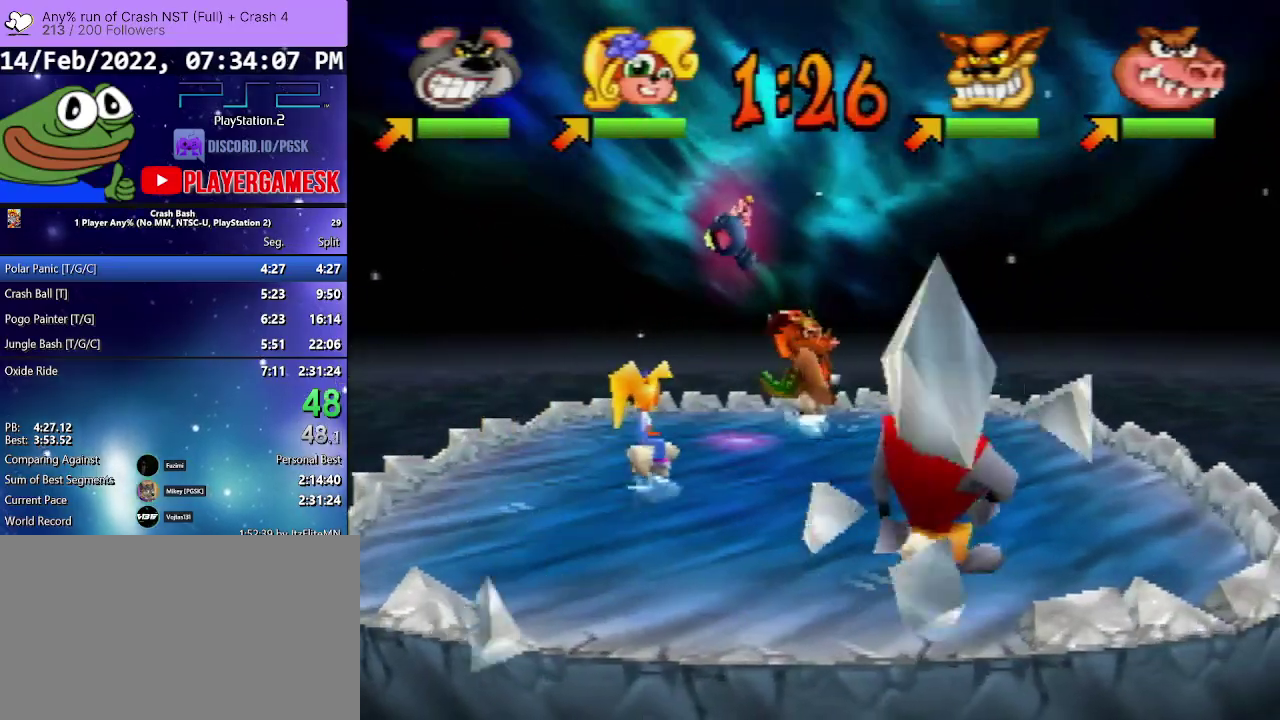
{"buttons": ["DPAD_UP"], "events": [[100, "DPAD_LEFT", "down"], [333, "DPAD_LEFT", "up"]]}
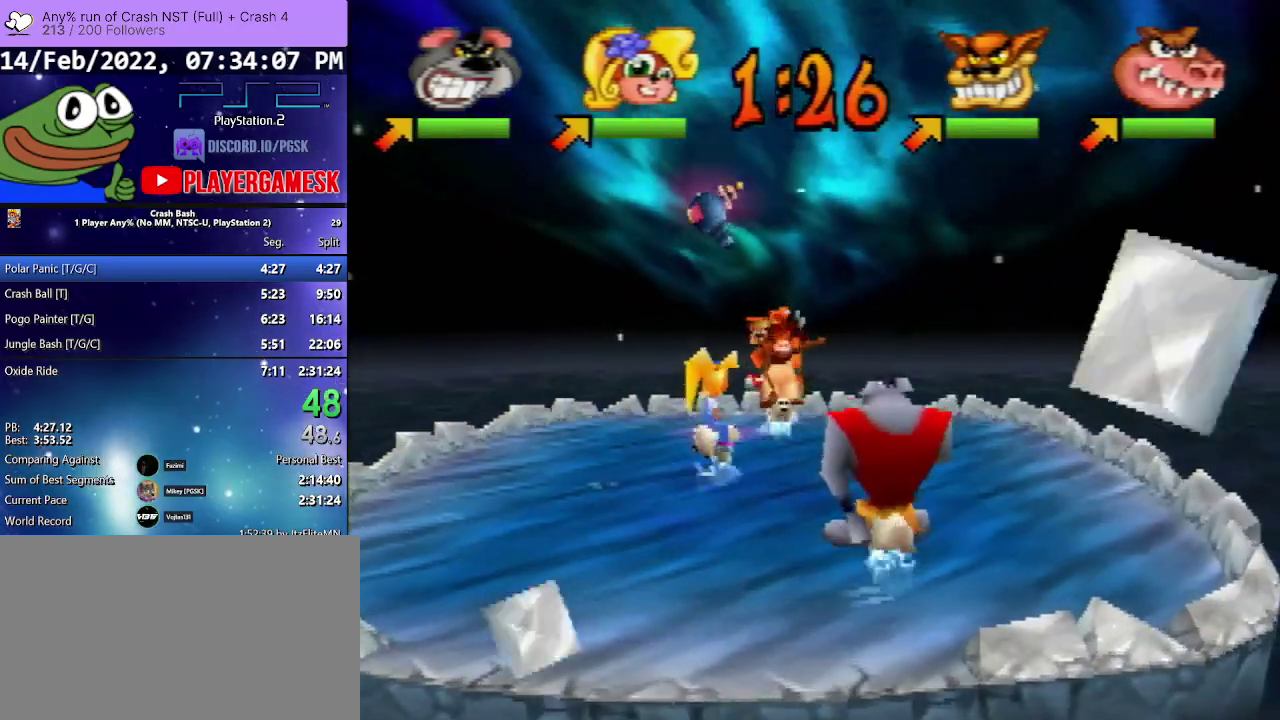
{"buttons": ["DPAD_UP"], "events": []}
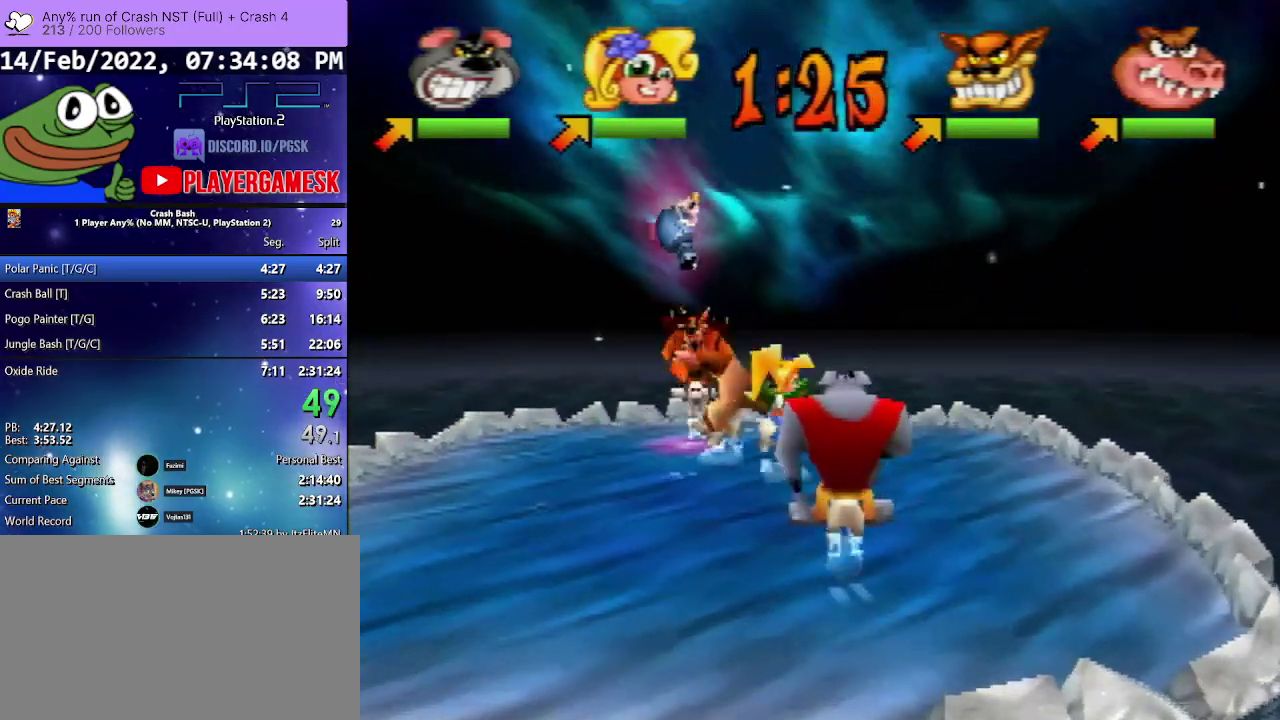
{"buttons": ["DPAD_UP", "DPAD_LEFT"], "events": [[233, "DPAD_LEFT", "down"]]}
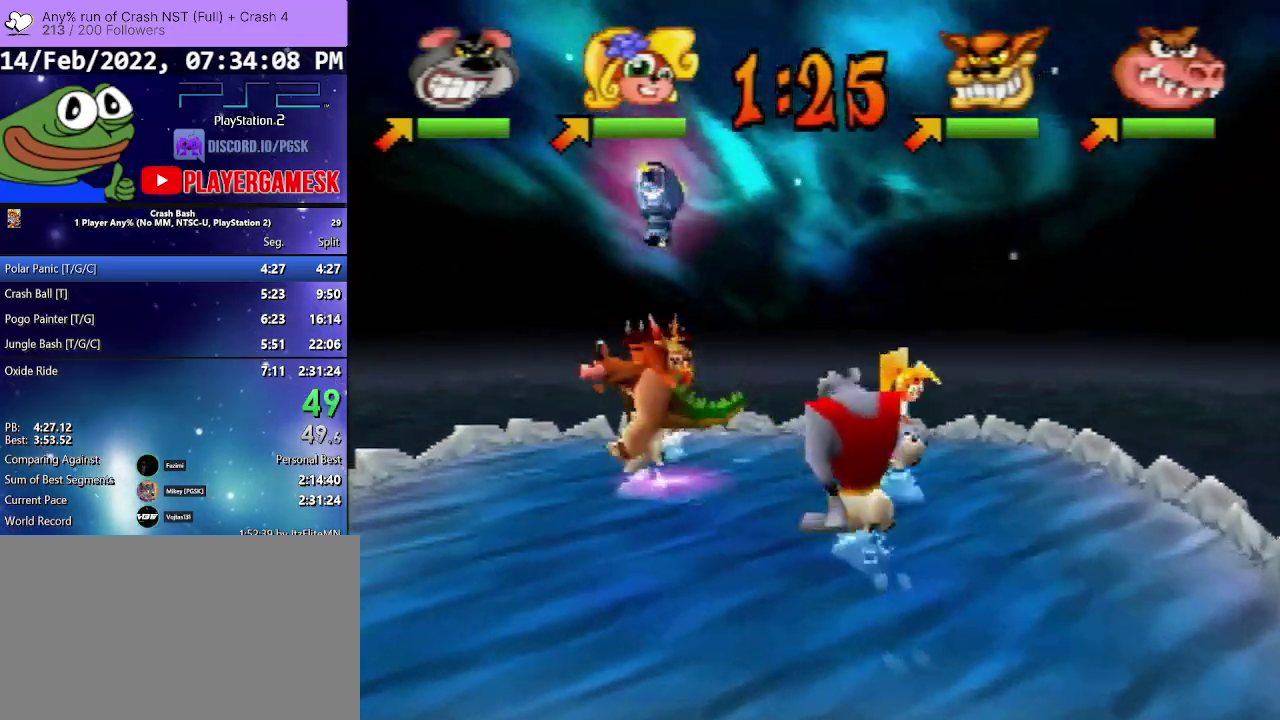
{"buttons": ["DPAD_UP", "DPAD_LEFT"], "events": []}
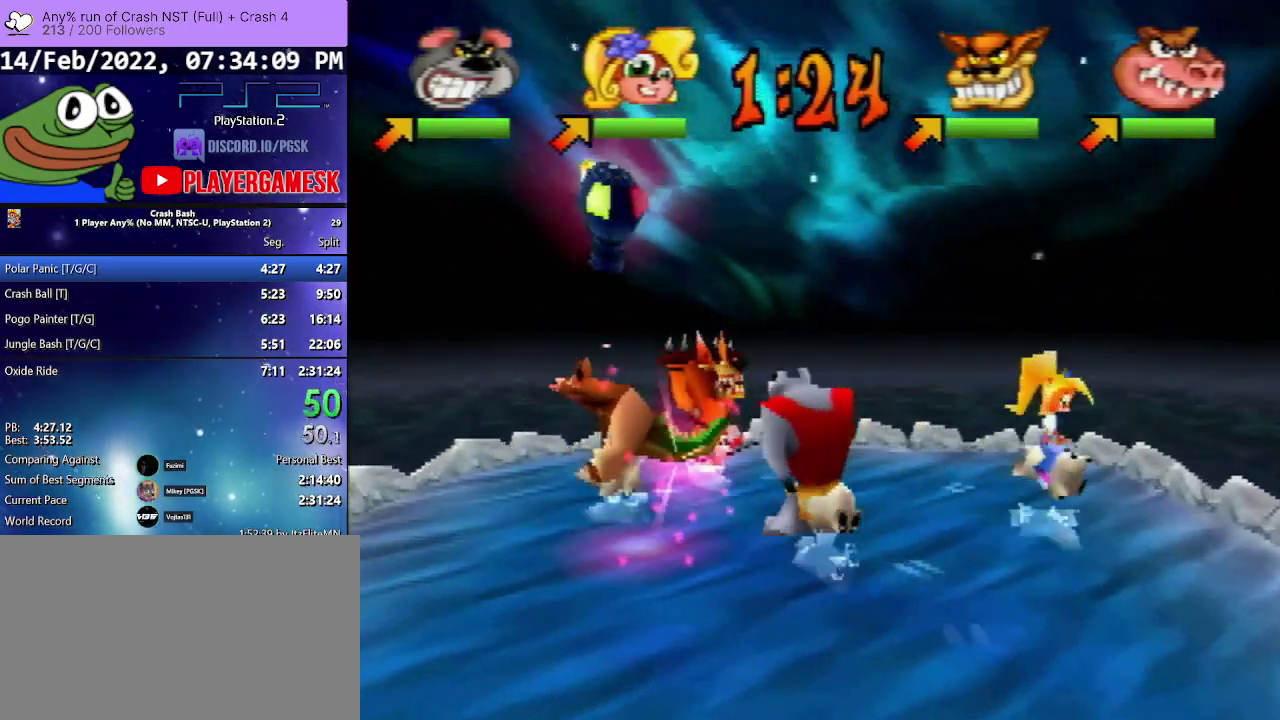
{"buttons": ["DPAD_UP", "DPAD_RIGHT"], "events": [[67, "DPAD_LEFT", "up"], [267, "SQUARE", "down"], [300, "DPAD_LEFT", "down"], [400, "SQUARE", "up"], [467, "DPAD_LEFT", "up"], [467, "DPAD_RIGHT", "down"]]}
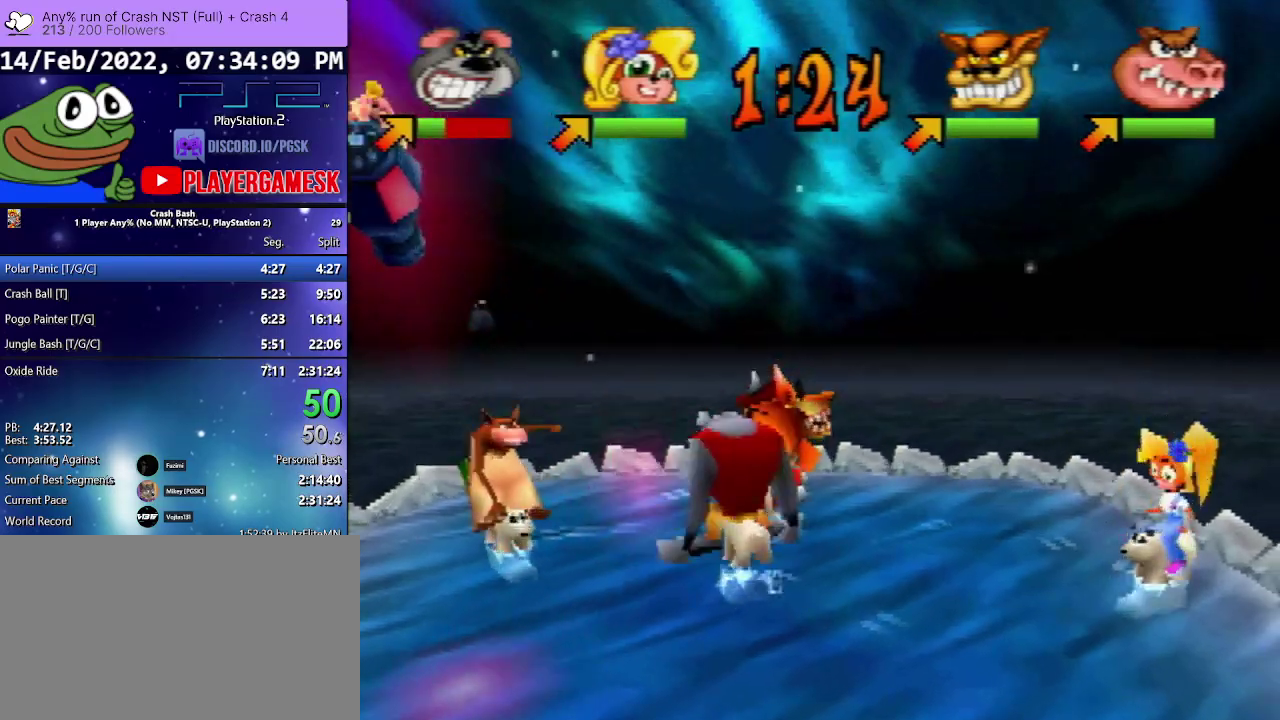
{"buttons": ["SQUARE", "DPAD_UP", "DPAD_RIGHT"], "events": [[33, "SQUARE", "down"], [133, "SQUARE", "up"], [233, "SQUARE", "down"], [367, "SQUARE", "up"], [433, "SQUARE", "down"]]}
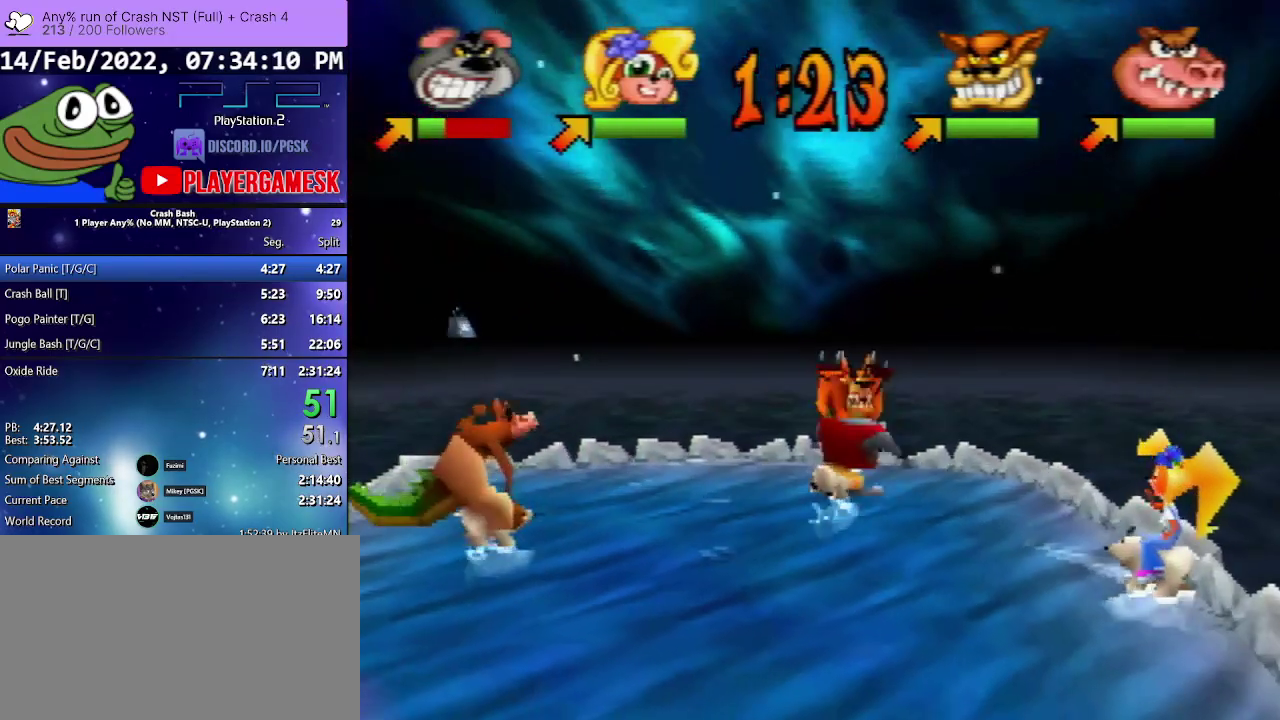
{"buttons": ["SQUARE", "DPAD_UP", "DPAD_RIGHT"], "events": [[67, "SQUARE", "up"], [133, "DPAD_RIGHT", "up"], [167, "SQUARE", "down"], [300, "SQUARE", "up"], [400, "SQUARE", "down"], [500, "DPAD_RIGHT", "down"]]}
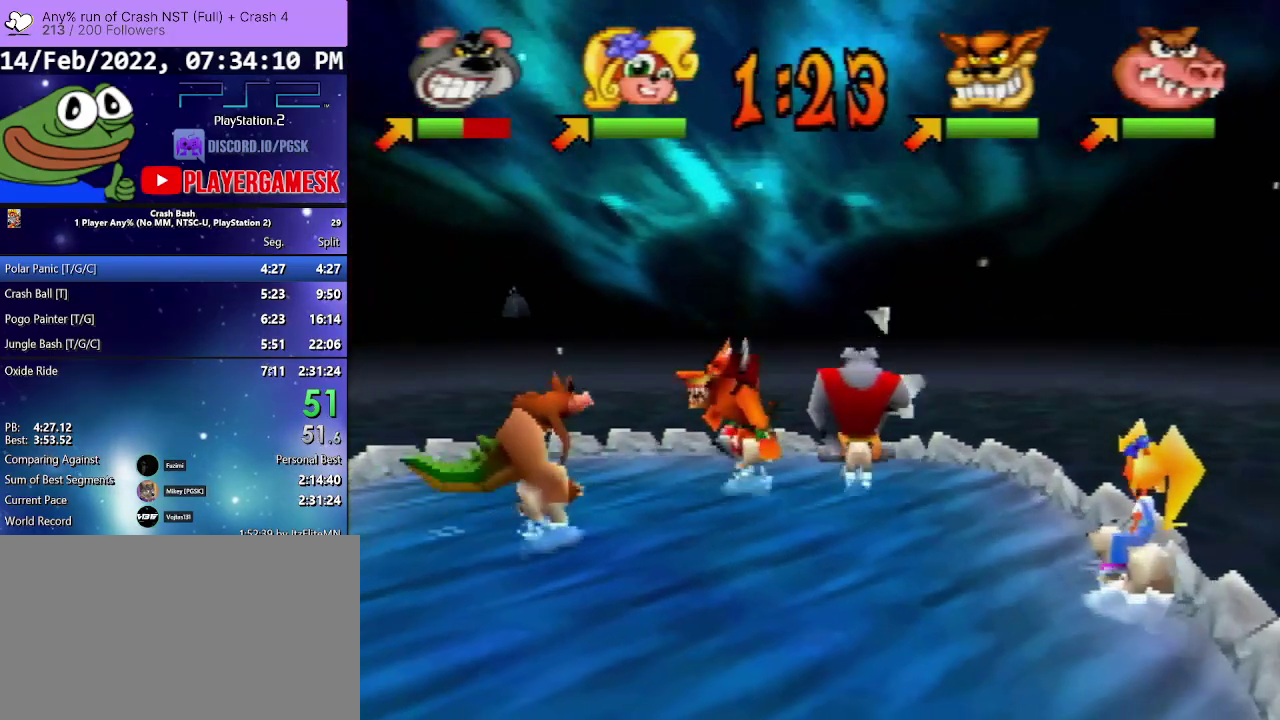
{"buttons": ["DPAD_DOWN", "DPAD_RIGHT"], "events": [[33, "SQUARE", "up"], [100, "DPAD_DOWN", "down"], [100, "DPAD_UP", "up"]]}
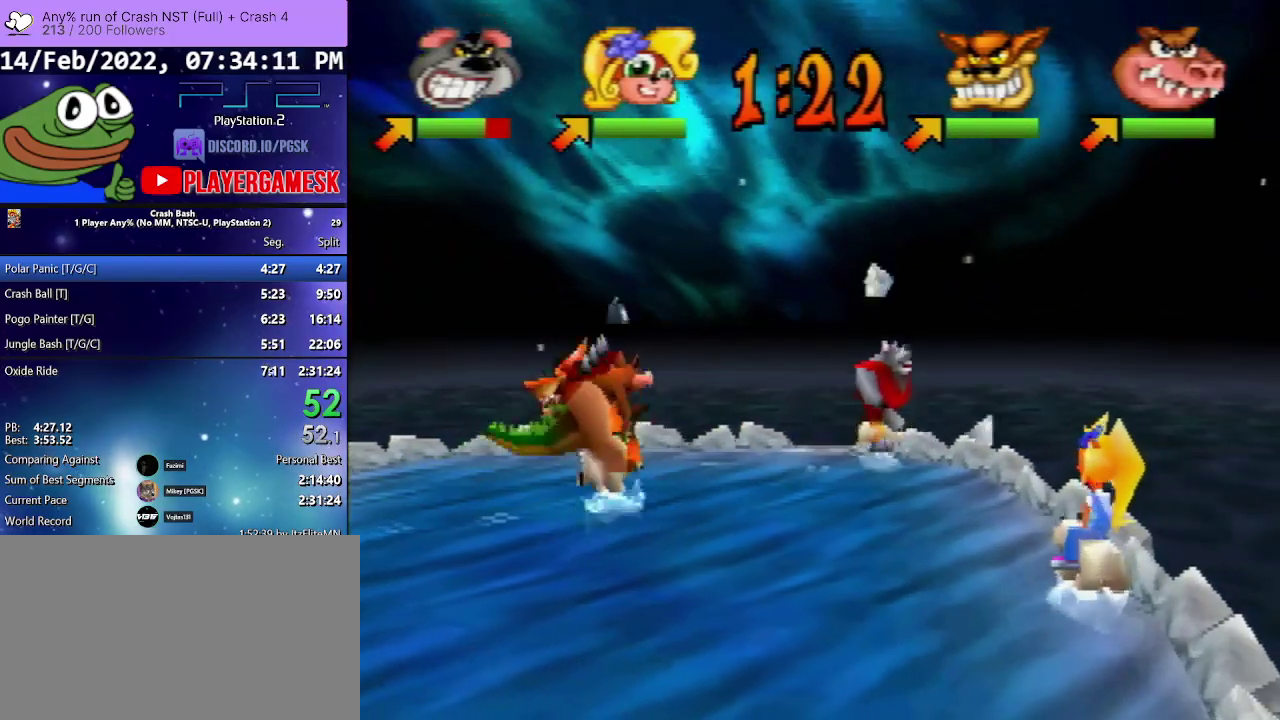
{"buttons": ["DPAD_DOWN"], "events": [[67, "DPAD_RIGHT", "up"]]}
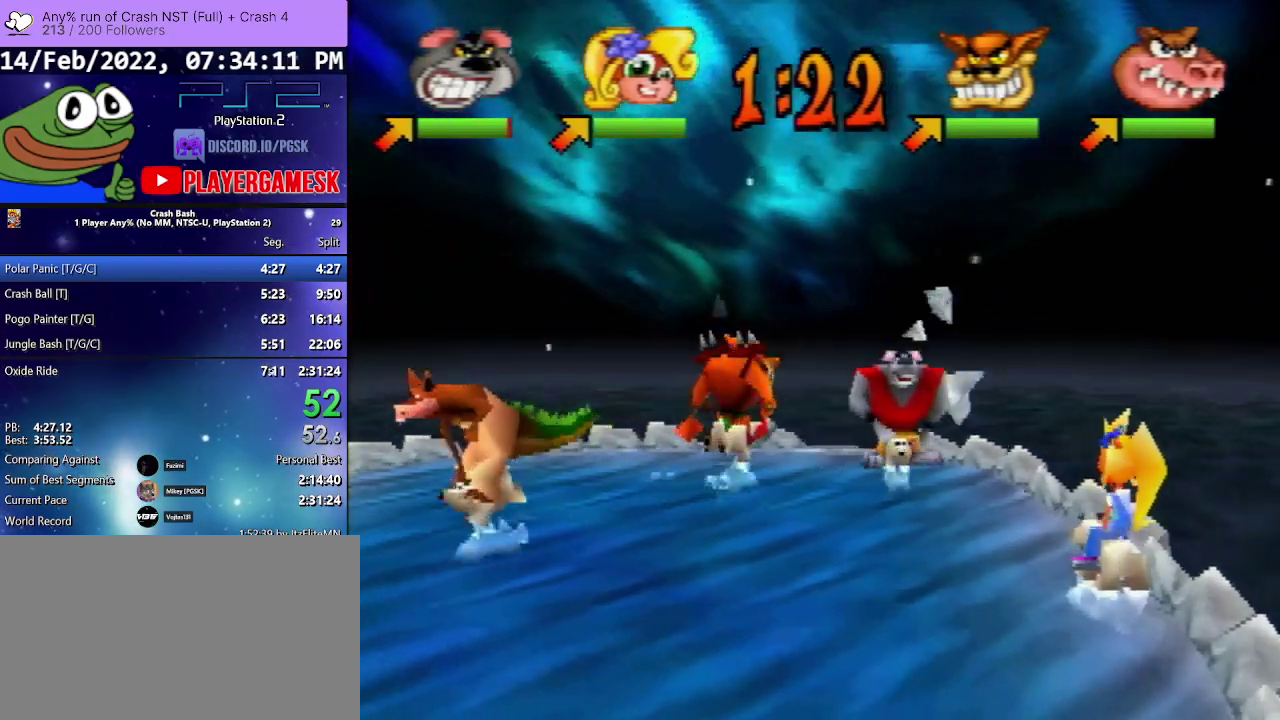
{"buttons": ["DPAD_DOWN", "DPAD_RIGHT"], "events": [[300, "DPAD_RIGHT", "down"]]}
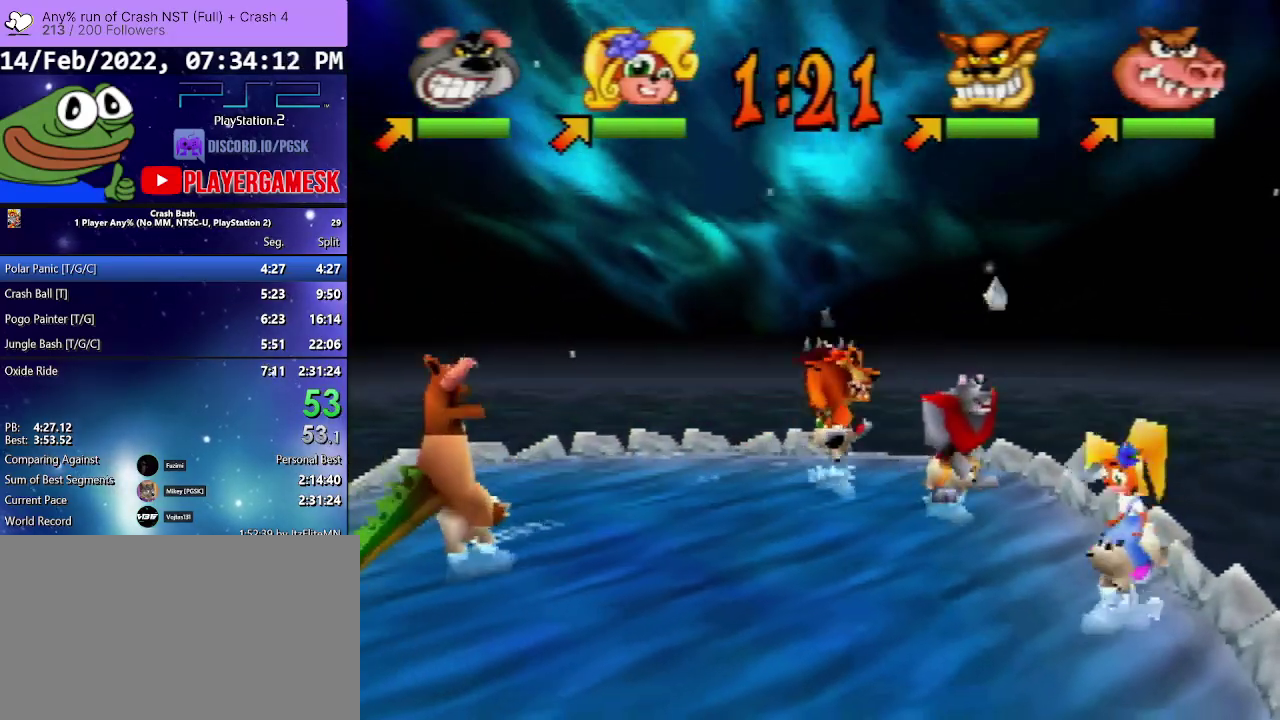
{"buttons": ["DPAD_DOWN", "DPAD_LEFT"], "events": [[267, "DPAD_RIGHT", "up"], [467, "DPAD_LEFT", "down"]]}
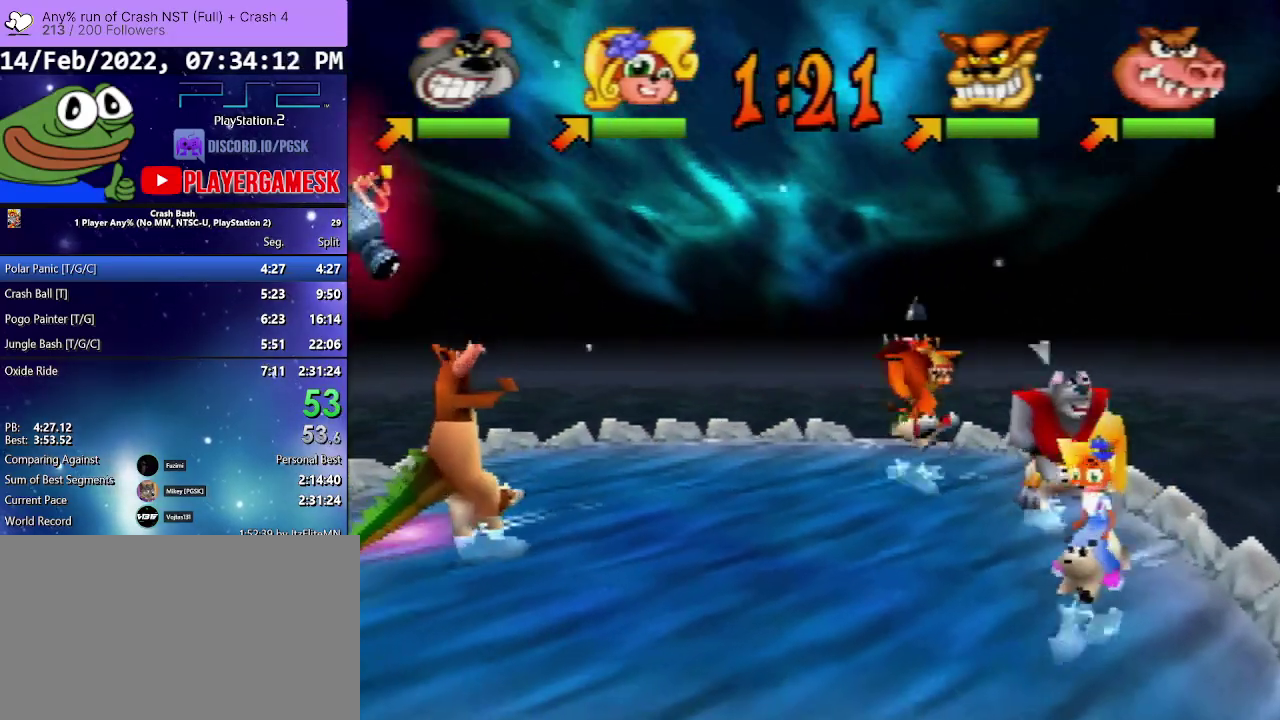
{"buttons": ["DPAD_DOWN", "DPAD_LEFT"], "events": [[67, "SQUARE", "down"], [267, "SQUARE", "up"], [333, "SQUARE", "down"], [500, "SQUARE", "up"]]}
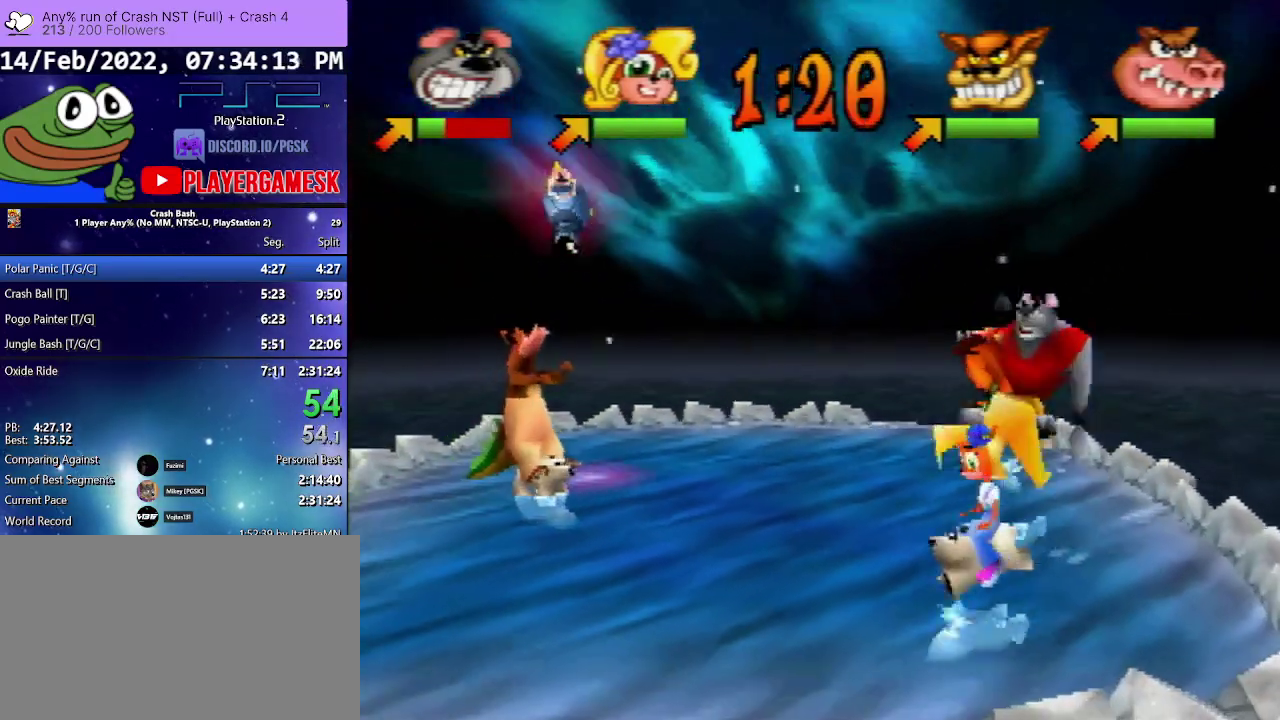
{"buttons": ["DPAD_DOWN", "DPAD_LEFT"], "events": []}
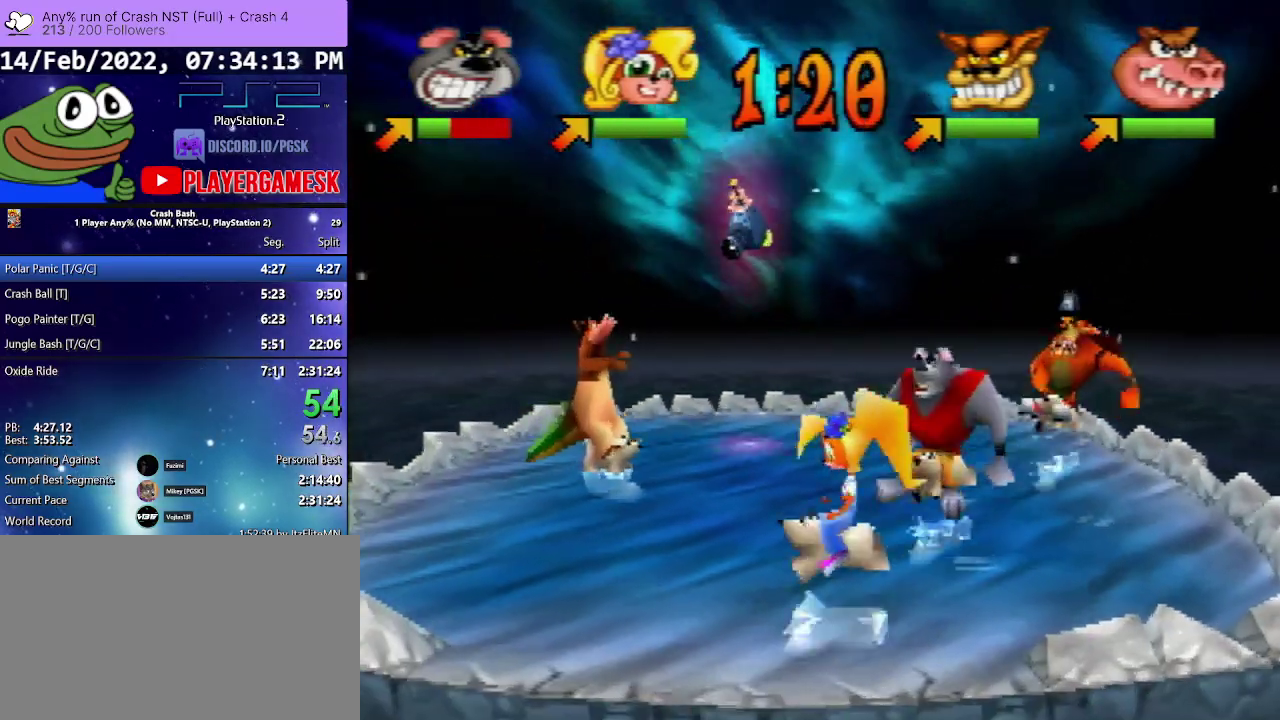
{"buttons": ["DPAD_UP", "DPAD_LEFT"], "events": [[33, "DPAD_DOWN", "up"], [67, "DPAD_UP", "down"]]}
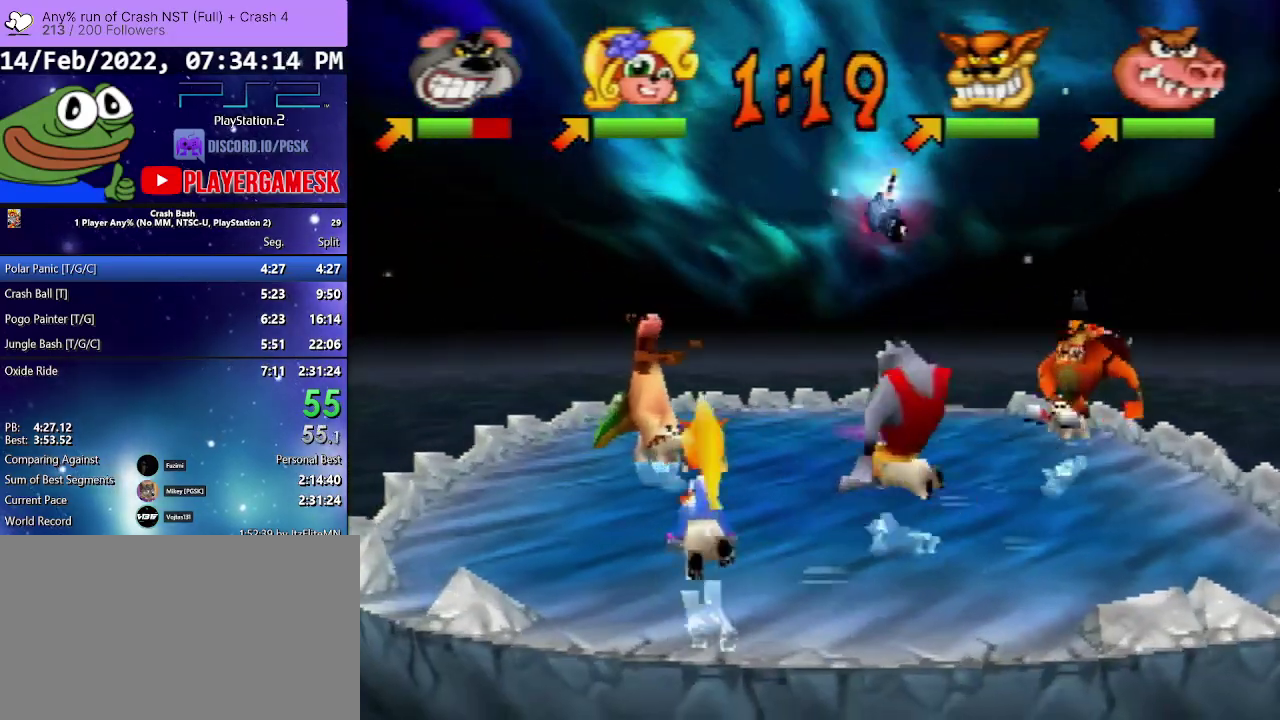
{"buttons": ["DPAD_LEFT"], "events": [[167, "DPAD_UP", "up"], [233, "DPAD_DOWN", "down"], [467, "DPAD_DOWN", "up"]]}
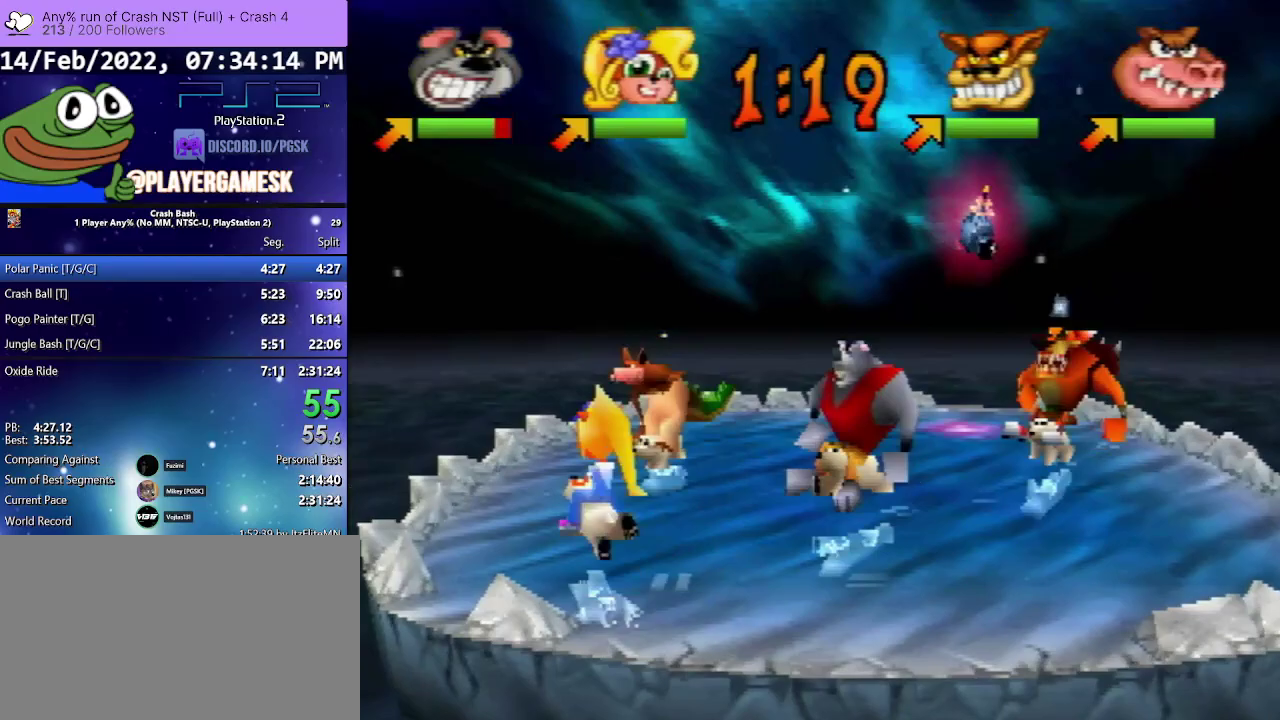
{"buttons": ["DPAD_UP", "DPAD_LEFT"], "events": [[67, "DPAD_UP", "down"]]}